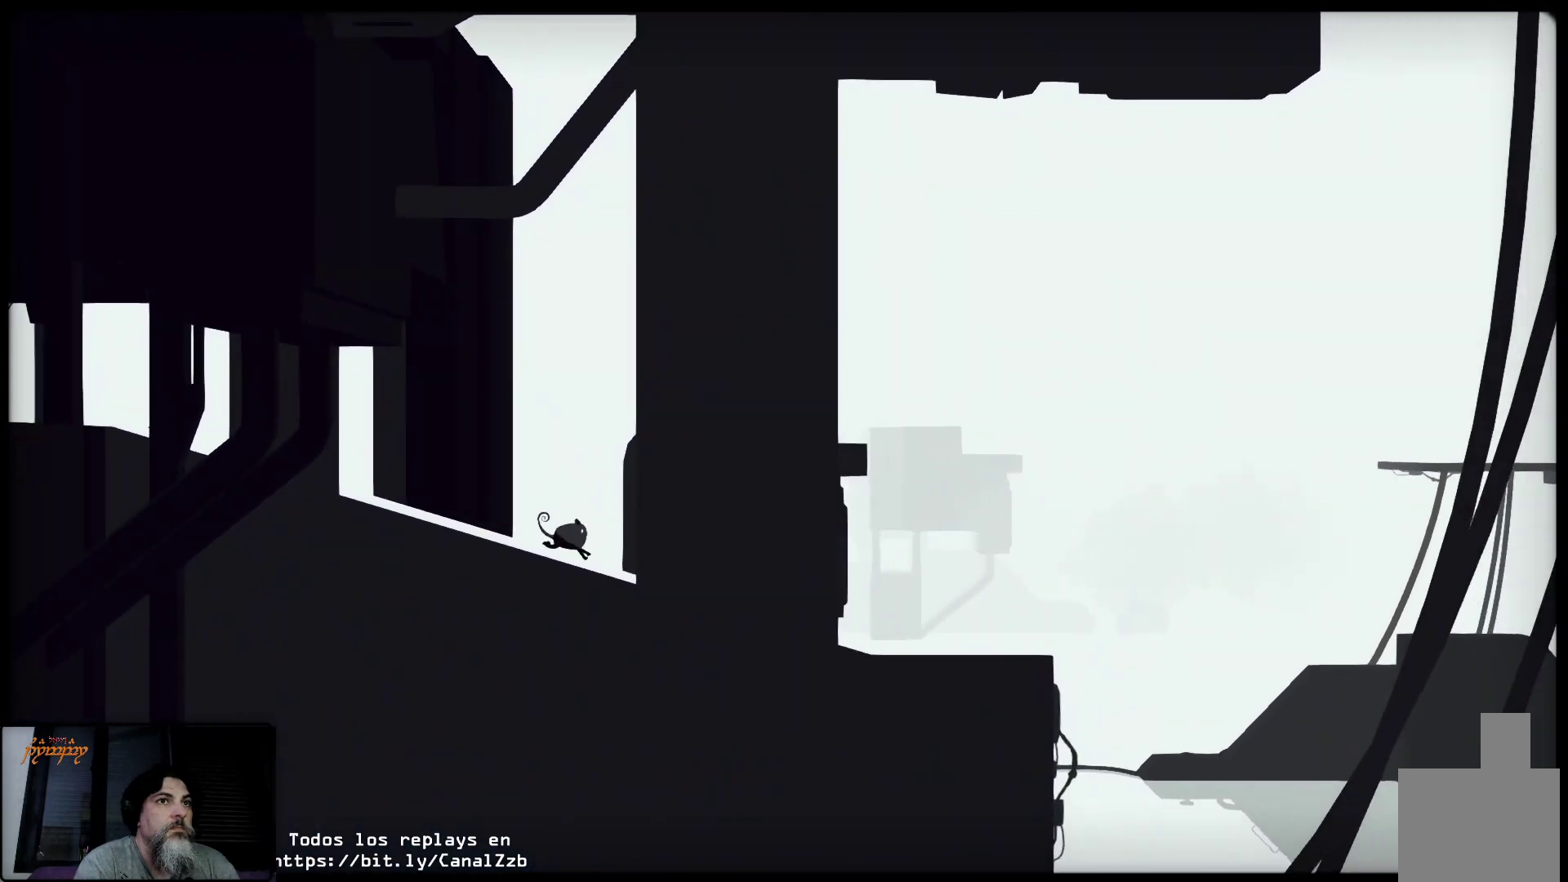
Gameplay with a controller (Xbox layout); each line is a JSON object with the inputs held at the frame after it (dt_ms = milliseconds from this image to that frame). "events" lists button and stick changes between this image and that frame as [ms after this image, input, new state], when the widget could be followed in between.
{"dt_ms": 500, "buttons": [], "left_stick": "up-right", "right_stick": "center", "events": []}
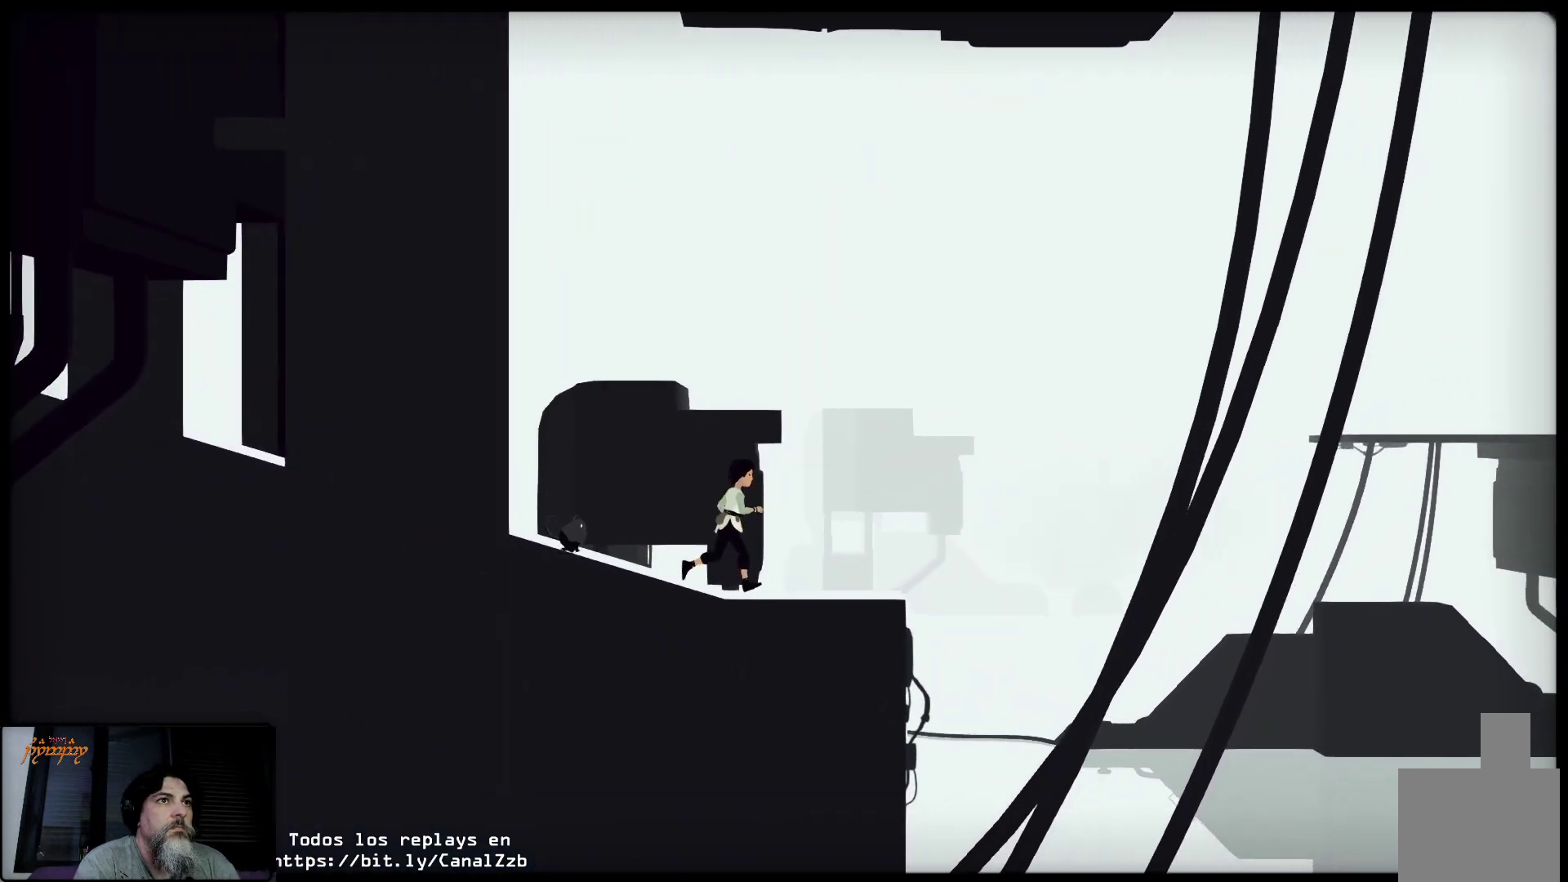
{"dt_ms": 500, "buttons": ["R1"], "left_stick": "up-right", "right_stick": "center", "events": [[267, "R1", "down"], [333, "R1", "up"], [400, "R1", "down"]]}
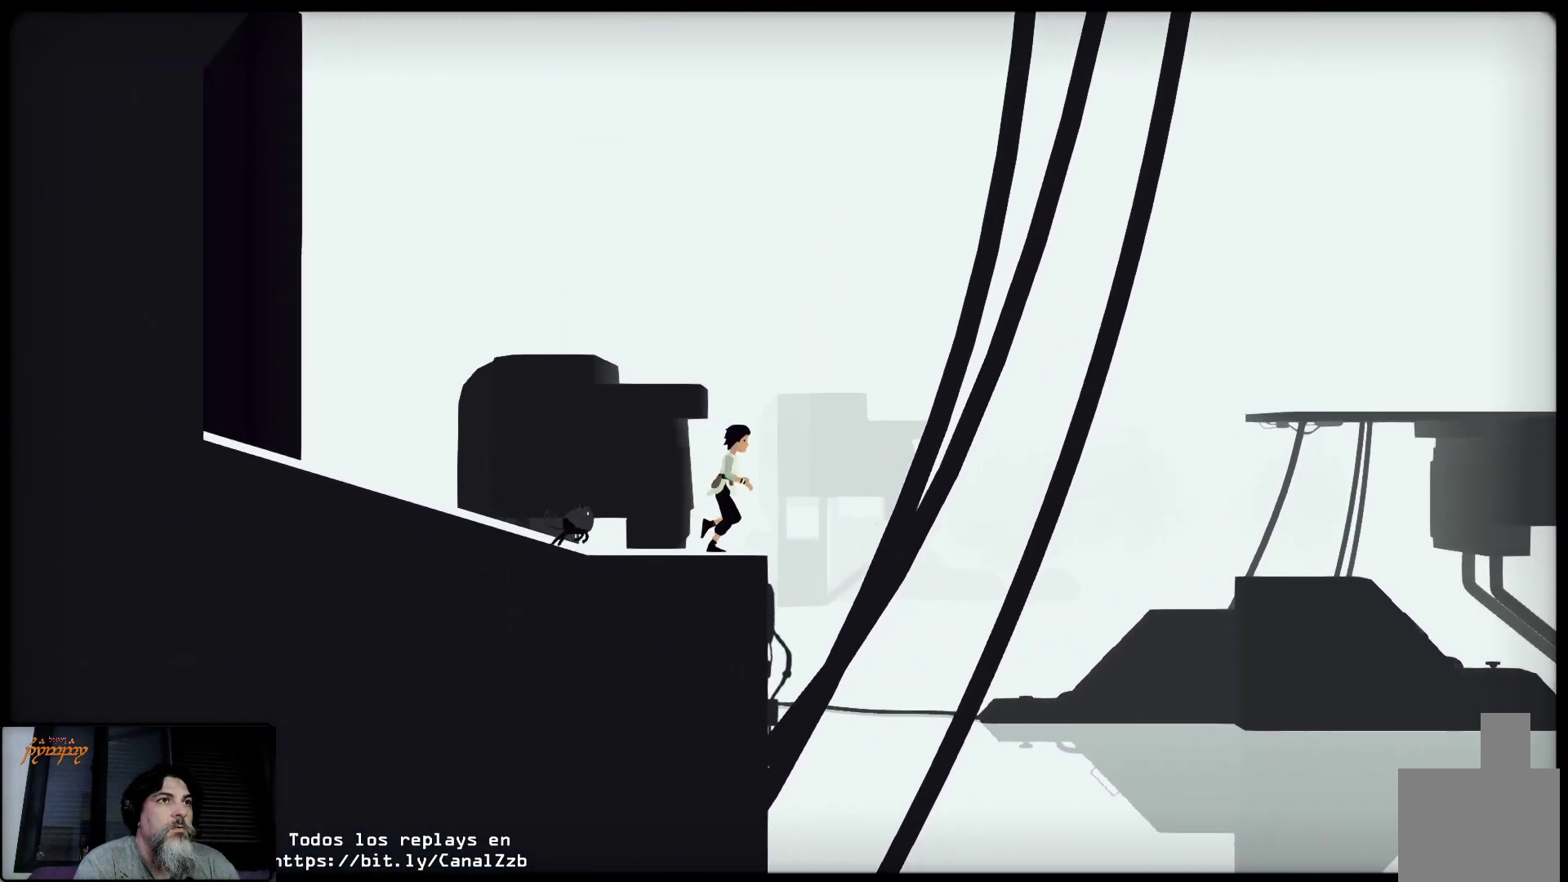
{"dt_ms": 500, "buttons": [], "left_stick": "center", "right_stick": "center", "events": [[100, "R1", "up"], [150, "left_stick", "center"], [333, "R1", "down"], [483, "R1", "up"]]}
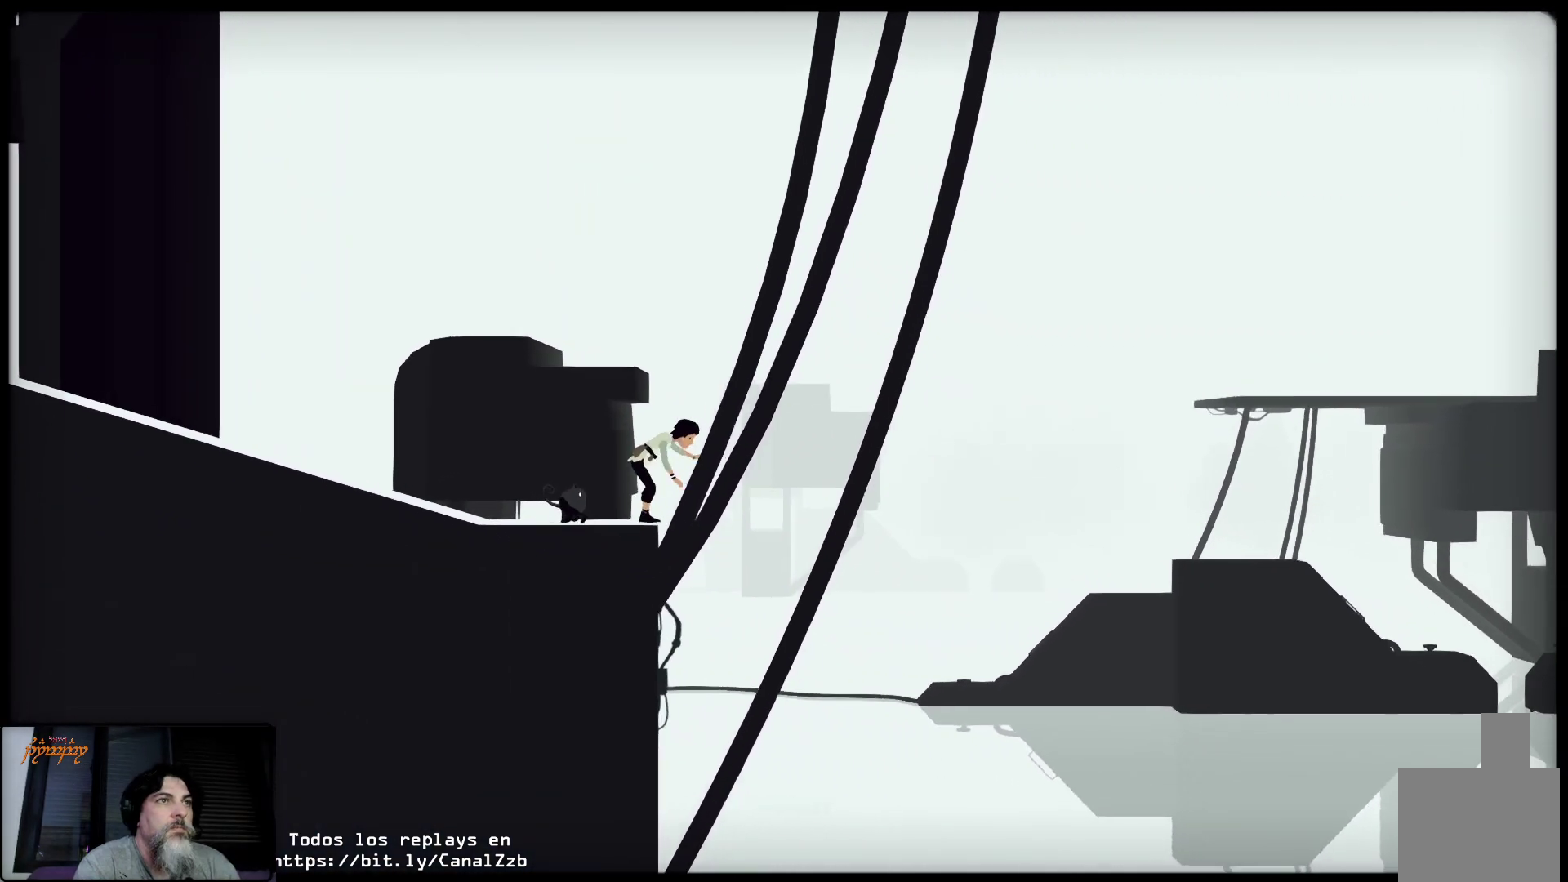
{"dt_ms": 500, "buttons": [], "left_stick": "center", "right_stick": "center"}
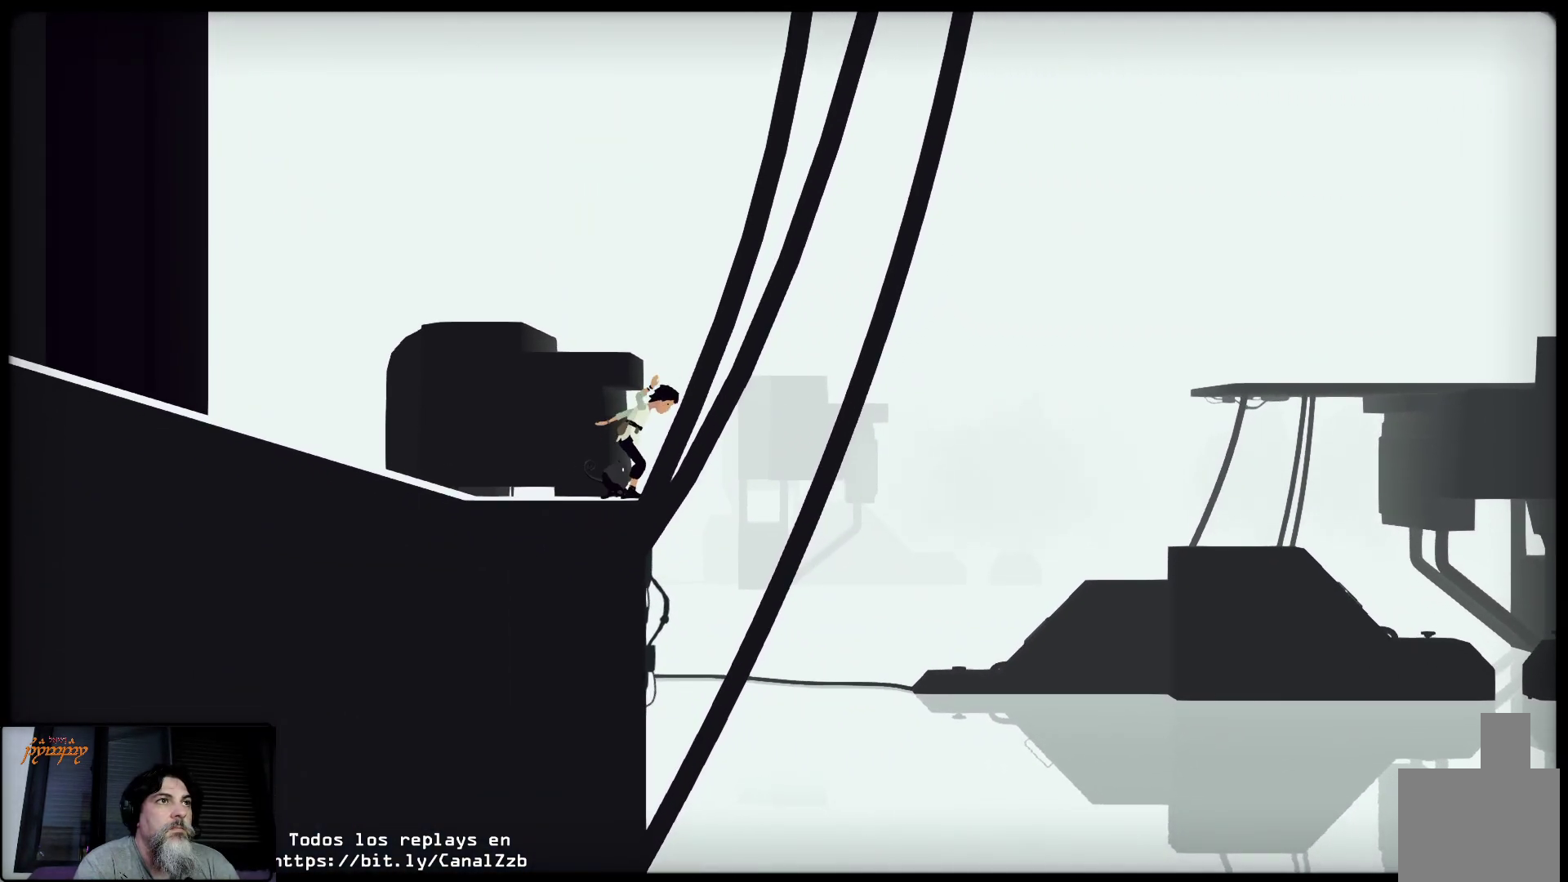
{"dt_ms": 500, "buttons": [], "left_stick": "down", "right_stick": "center"}
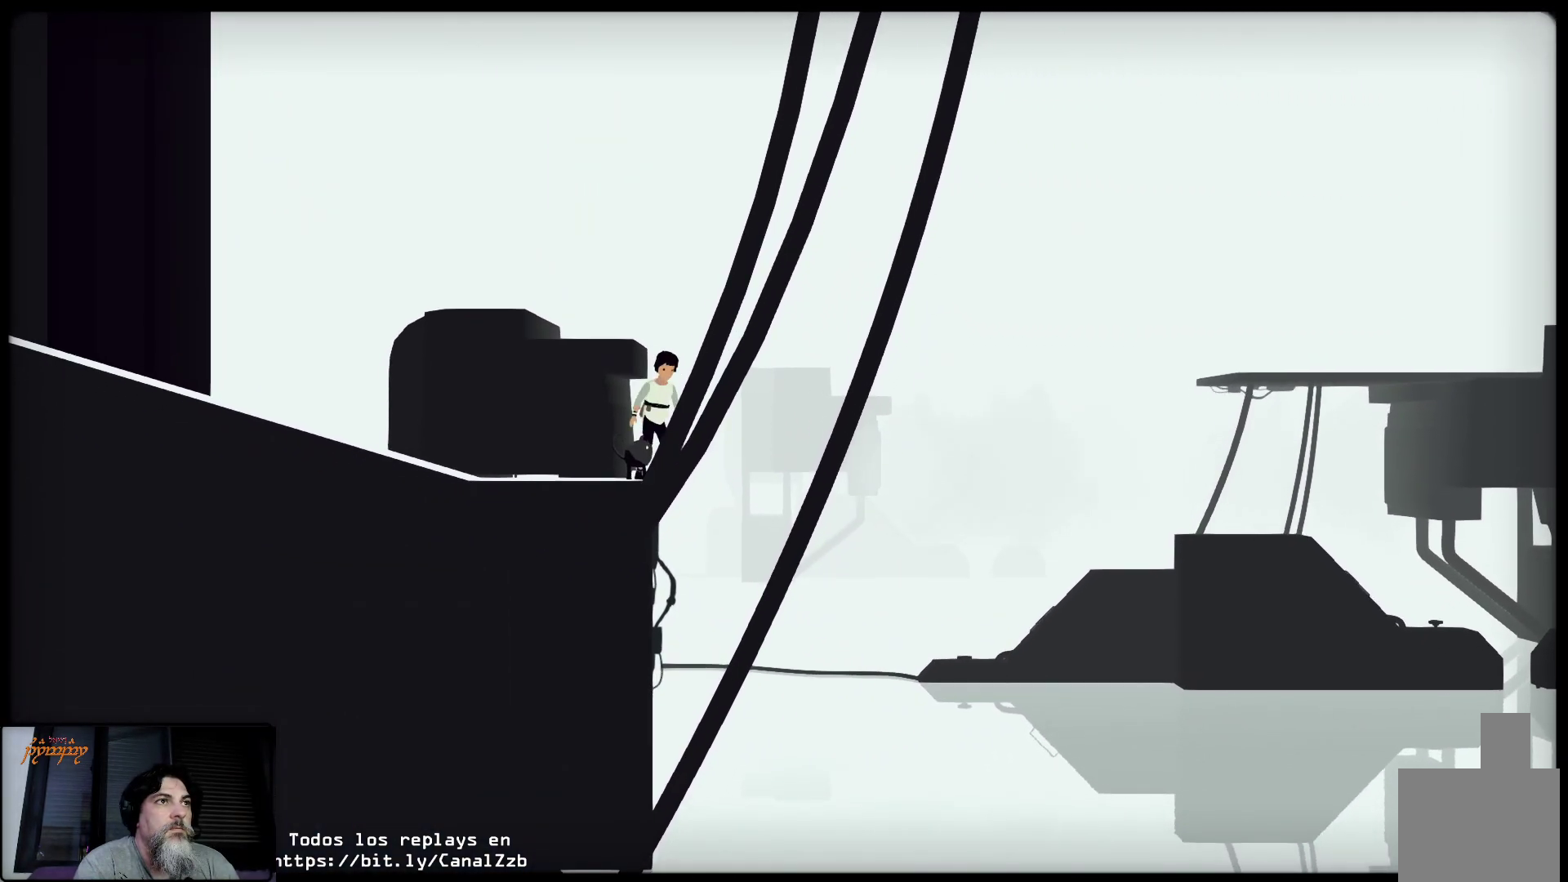
{"dt_ms": 500, "buttons": [], "left_stick": "down", "right_stick": "center", "events": []}
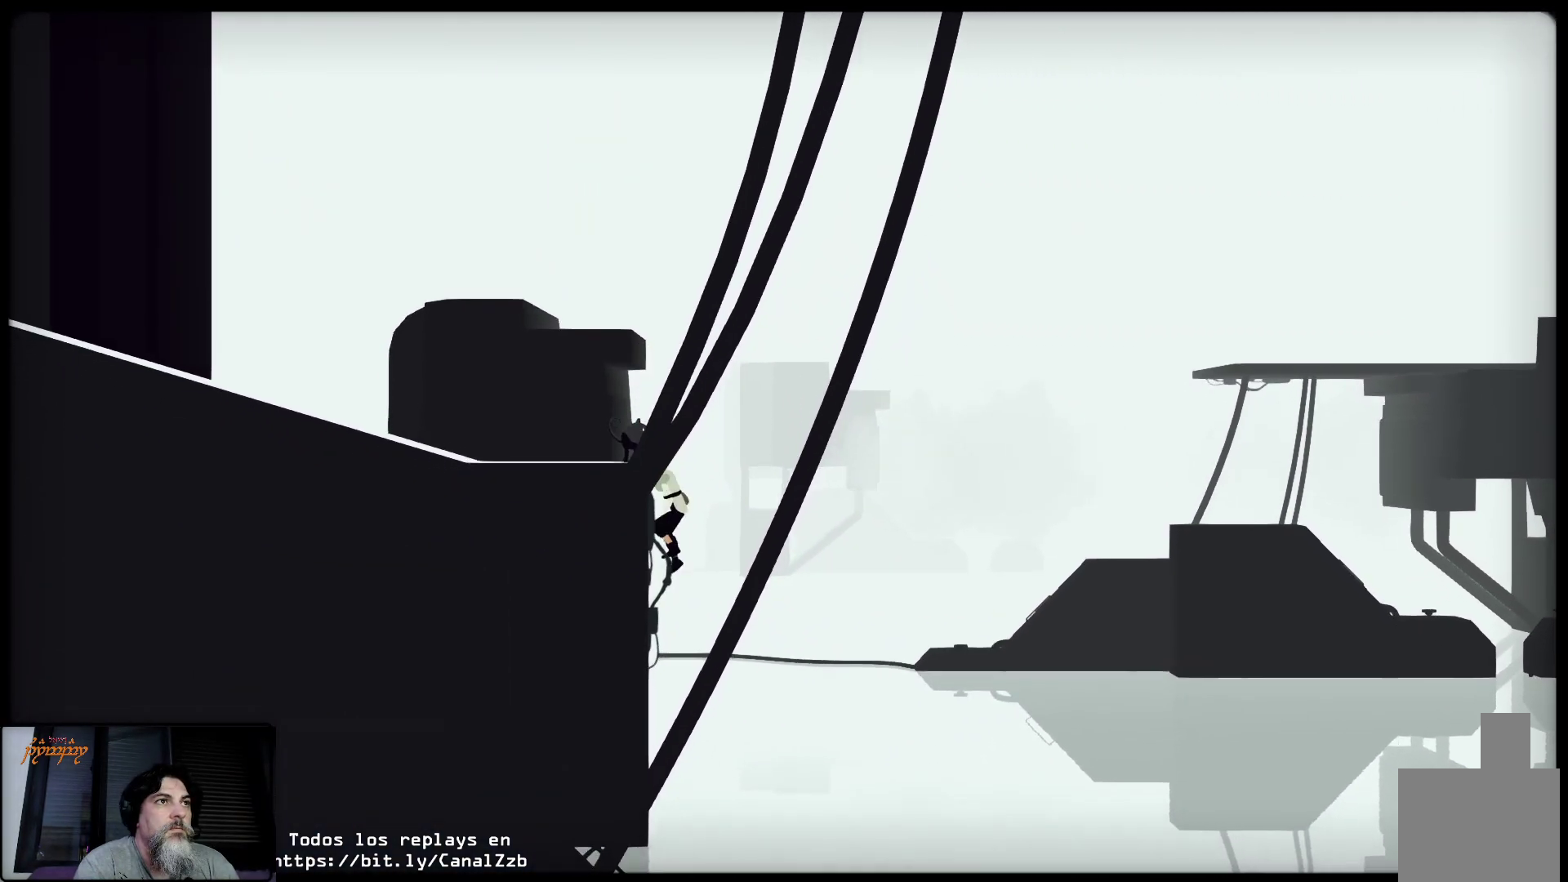
{"dt_ms": 500, "buttons": [], "left_stick": "center", "right_stick": "center", "events": [[267, "left_stick", "center"]]}
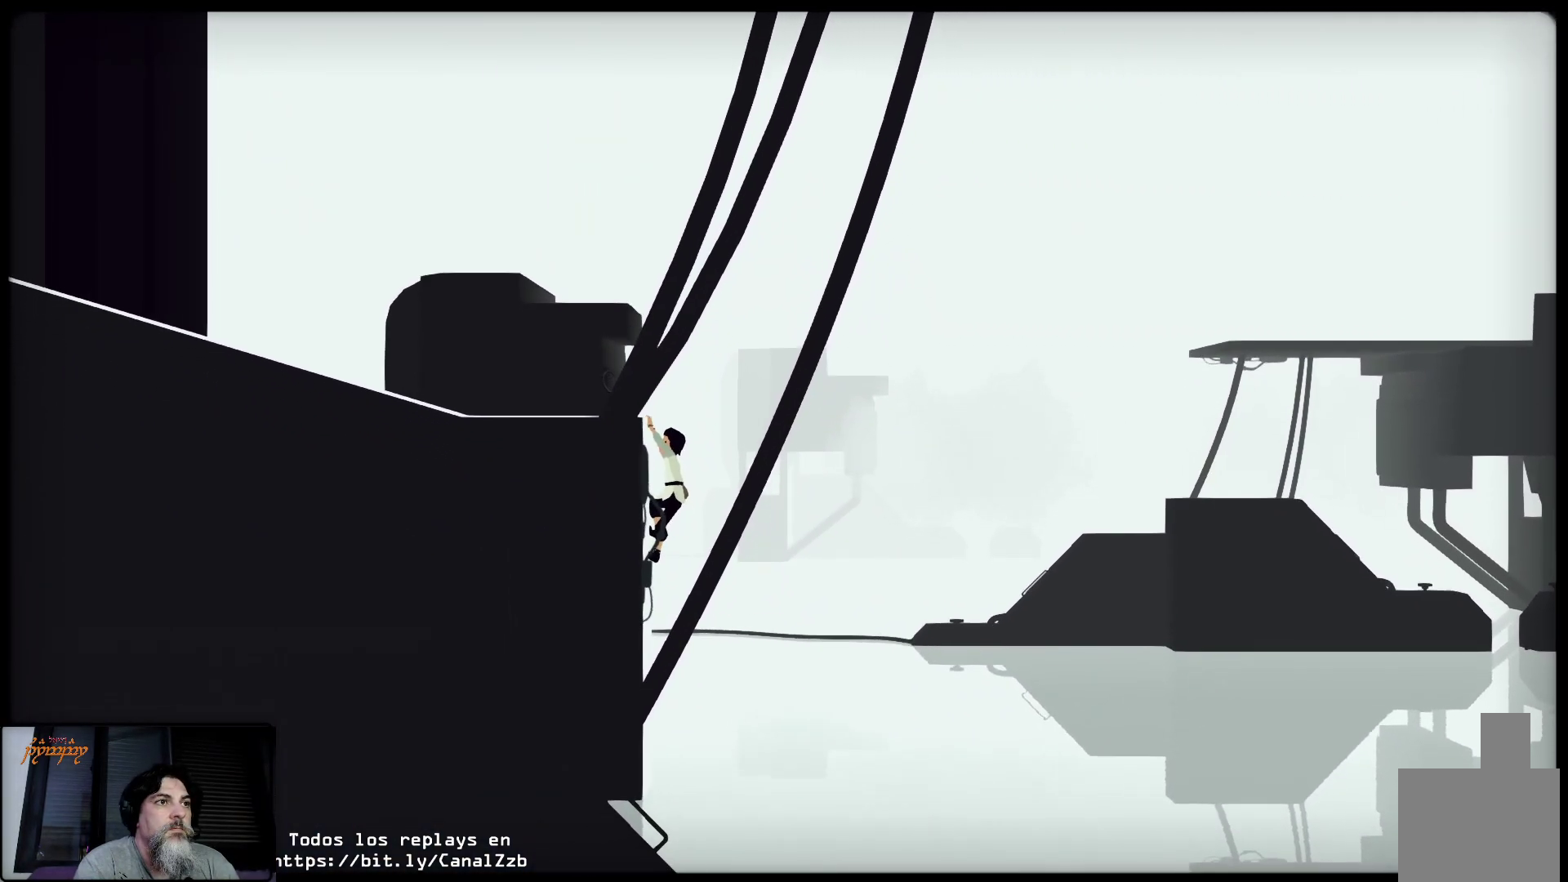
{"dt_ms": 500, "buttons": [], "left_stick": "down", "right_stick": "center", "events": [[117, "left_stick", "down"]]}
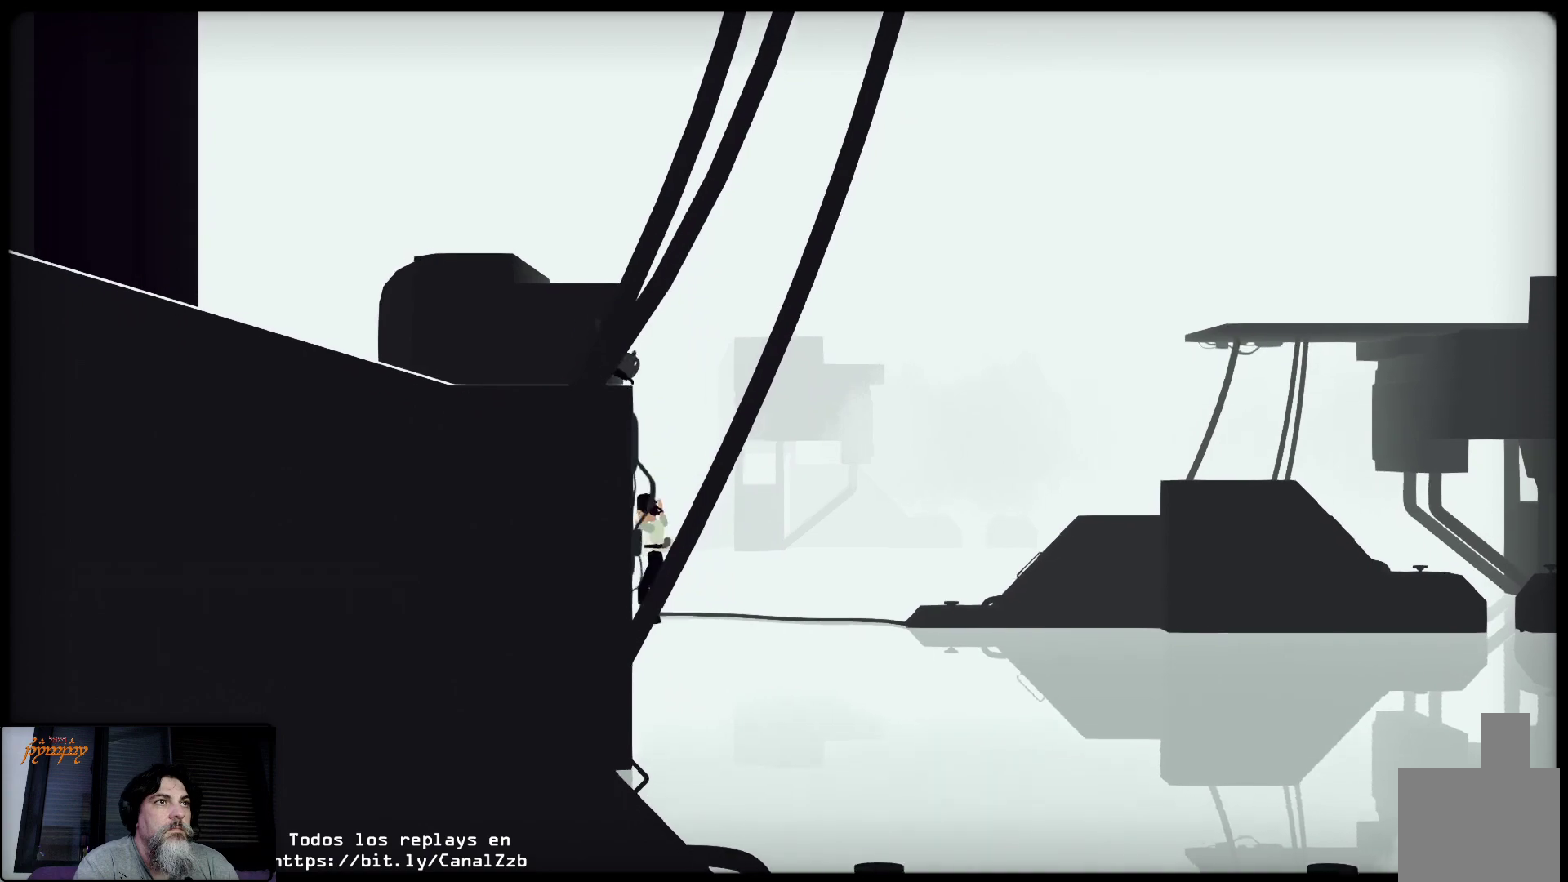
{"dt_ms": 1000, "buttons": [], "left_stick": "up-right", "right_stick": "center"}
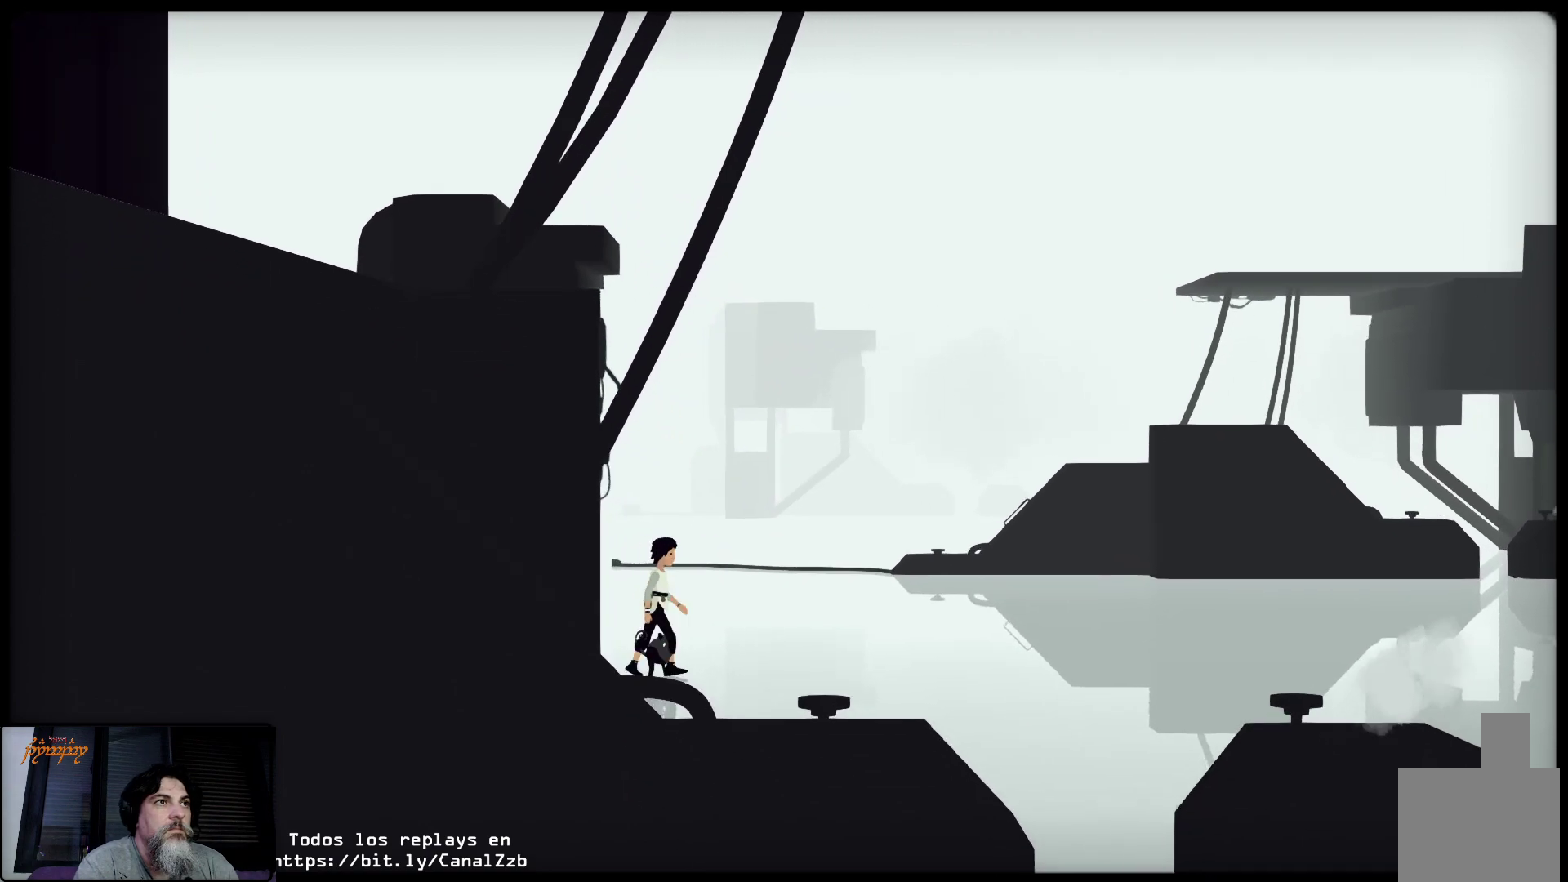
{"dt_ms": 500, "buttons": [], "left_stick": "up-right", "right_stick": "center", "events": []}
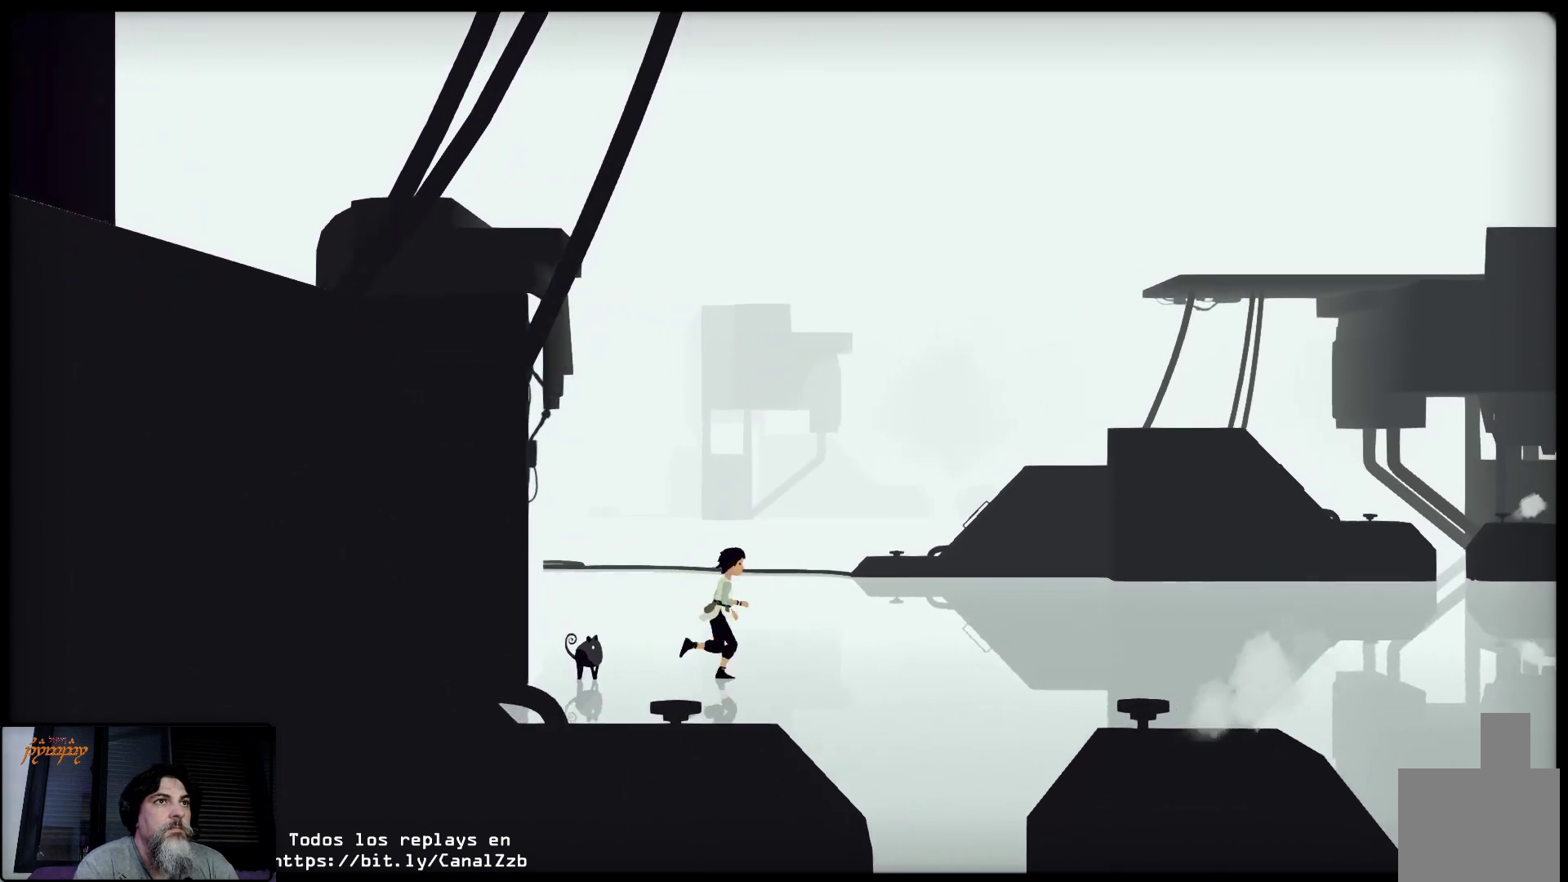
{"dt_ms": 500, "buttons": [], "left_stick": "up-right", "right_stick": "center", "events": []}
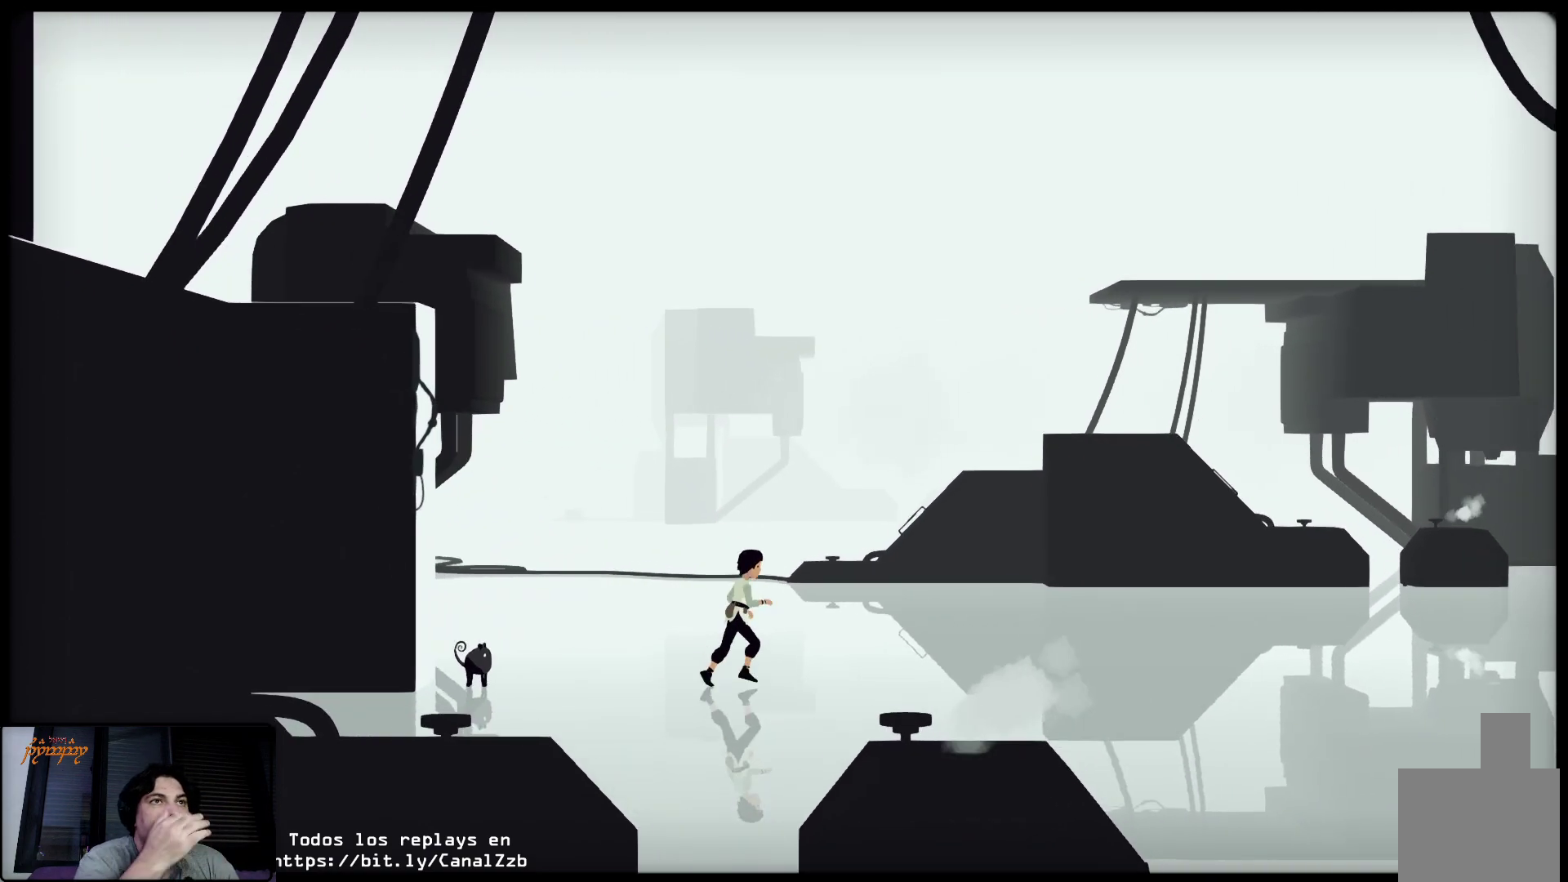
{"dt_ms": 500, "buttons": [], "left_stick": "up-right", "right_stick": "center", "events": []}